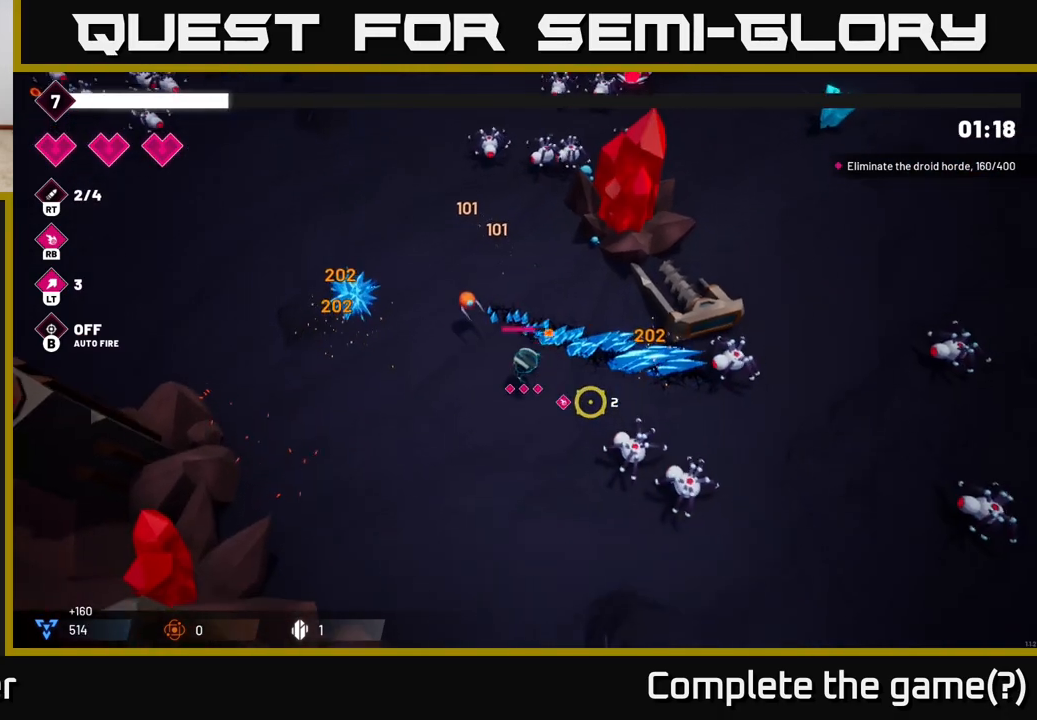
Gameplay with a controller (Xbox layout); each line is a JSON object with the inputs held at the frame after it. "events" lists button and stick changes between this image and that frame as [ms after this image, input, new state], when the widget could be followed in between.
{"buttons": ["R2"], "left_stick": "down", "right_stick": "right", "events": [[233, "right_stick", "right"], [400, "R2", "down"]]}
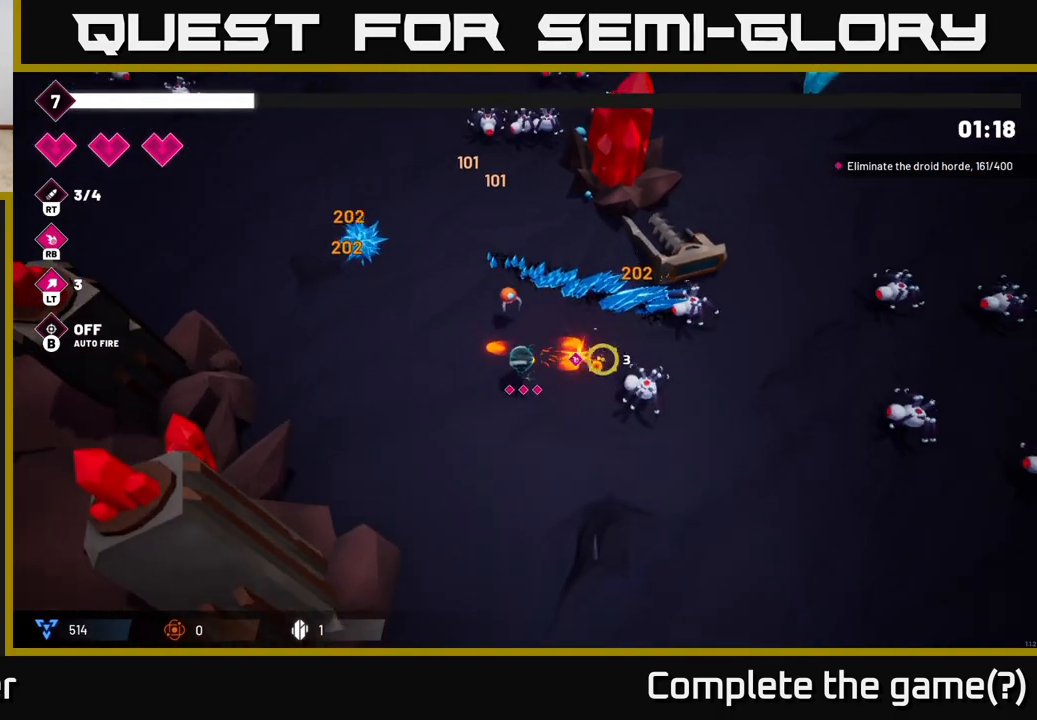
{"buttons": [], "left_stick": "right", "right_stick": "right", "events": [[33, "R2", "up"], [150, "left_stick", "down-right"], [467, "left_stick", "right"]]}
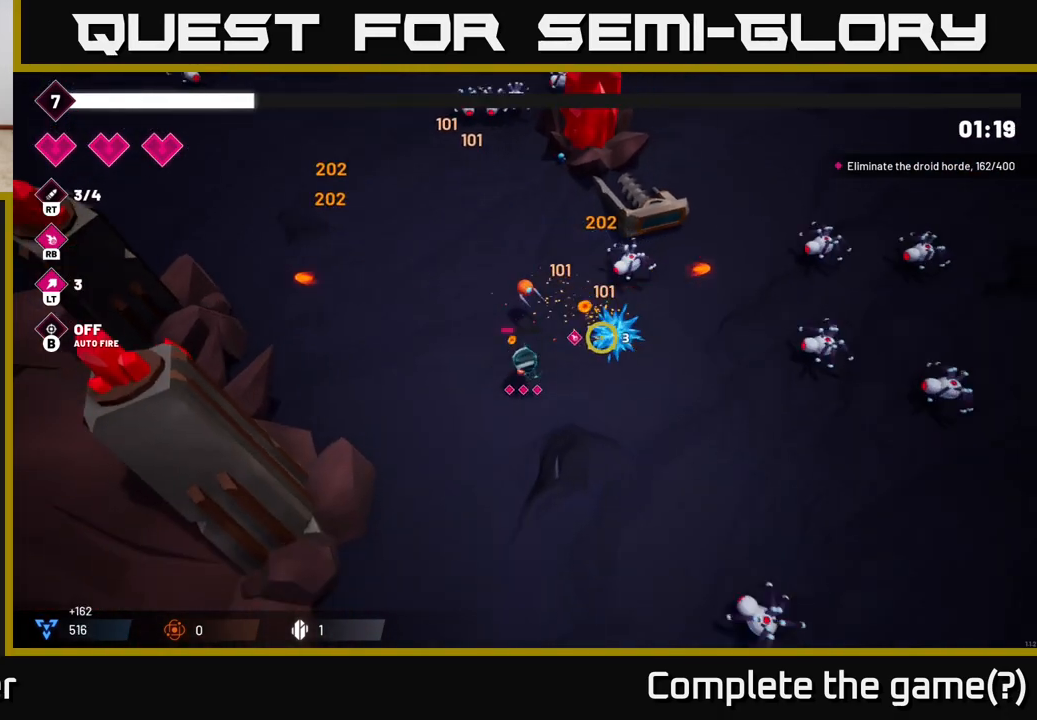
{"buttons": [], "left_stick": "right", "right_stick": "right", "events": []}
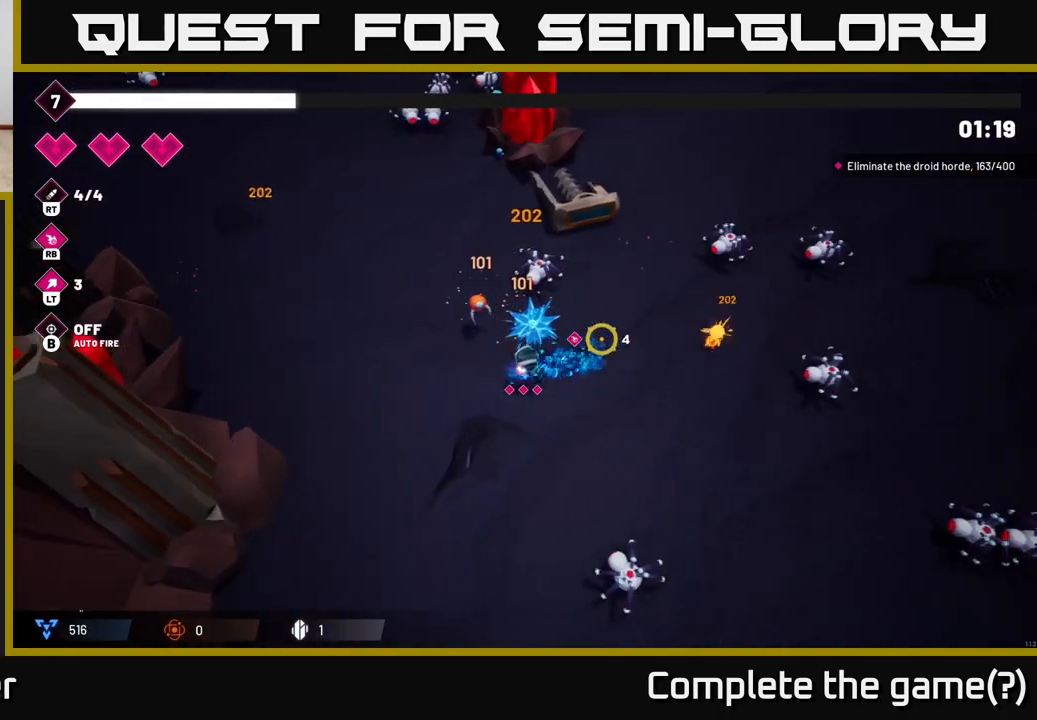
{"buttons": [], "left_stick": "down-right", "right_stick": "up-right", "events": [[233, "right_stick", "up-right"], [300, "left_stick", "down-right"]]}
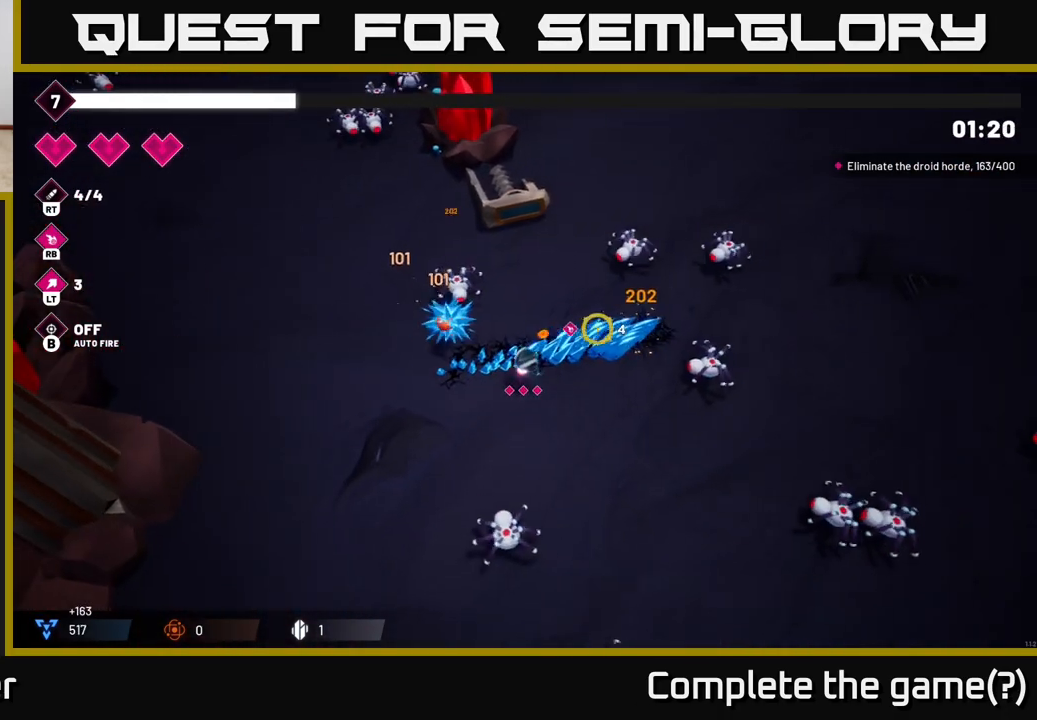
{"buttons": [], "left_stick": "down-right", "right_stick": "up-right", "events": []}
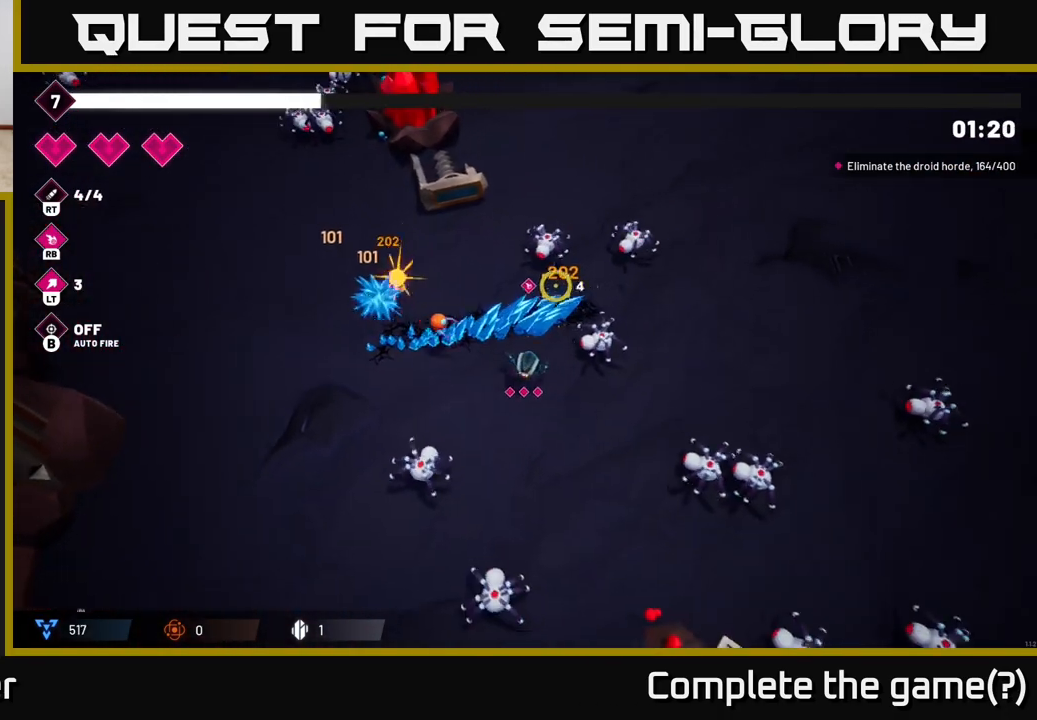
{"buttons": ["R2"], "left_stick": "down", "right_stick": "right", "events": [[117, "right_stick", "right"], [133, "left_stick", "down"], [417, "R2", "down"]]}
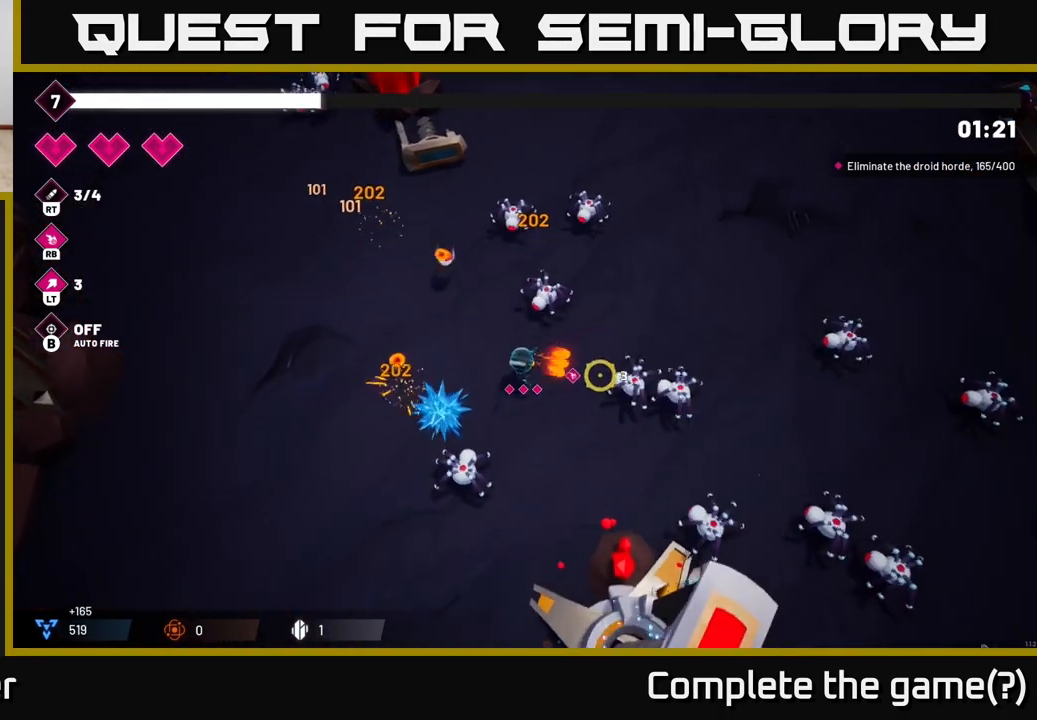
{"buttons": [], "left_stick": "down-right", "right_stick": "down-right", "events": [[67, "R2", "up"], [67, "right_stick", "down-right"], [183, "left_stick", "center"], [300, "left_stick", "down-right"]]}
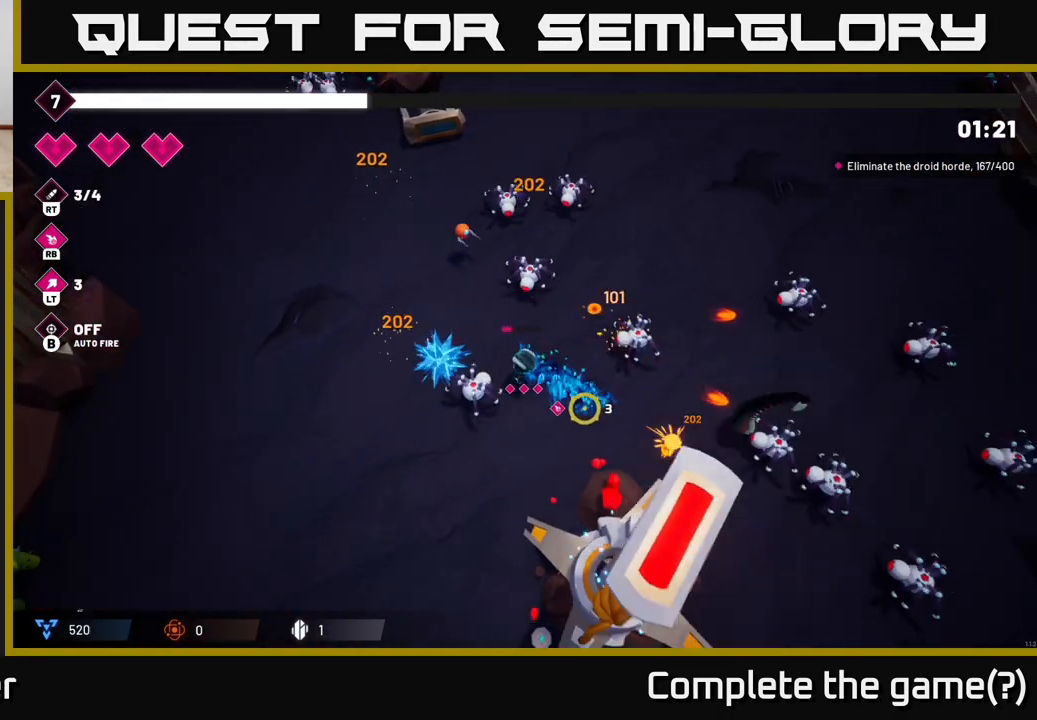
{"buttons": [], "left_stick": "down", "right_stick": "down-right", "events": [[133, "R2", "down"], [183, "left_stick", "down"], [283, "R2", "up"]]}
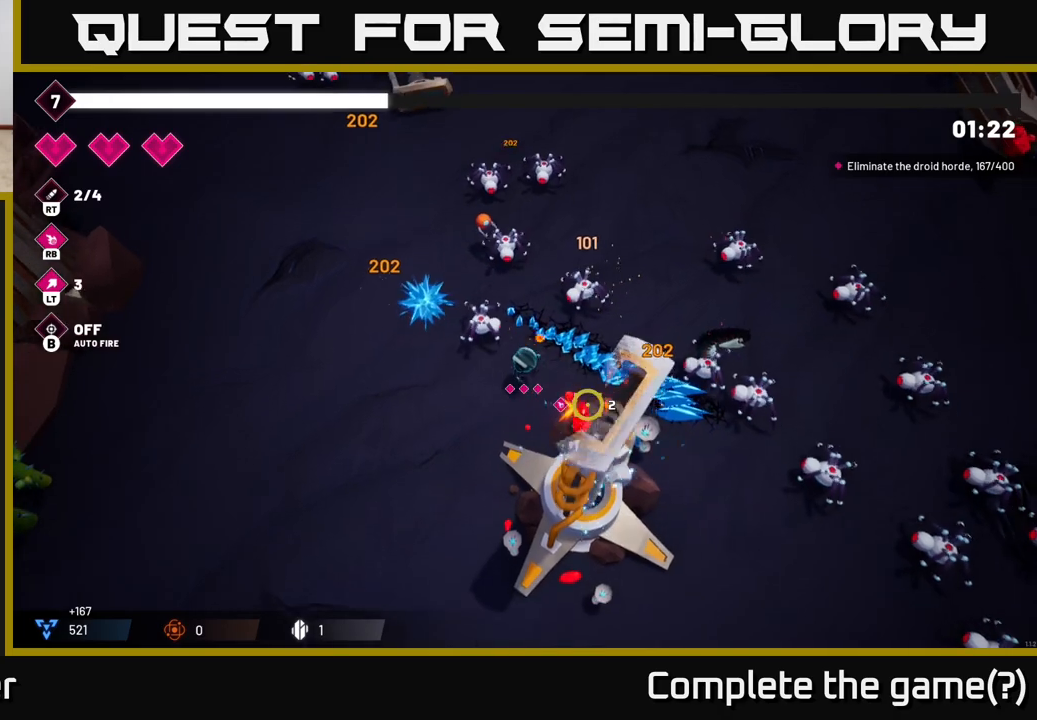
{"buttons": [], "left_stick": "down-left", "right_stick": "down-right", "events": [[283, "left_stick", "down-left"]]}
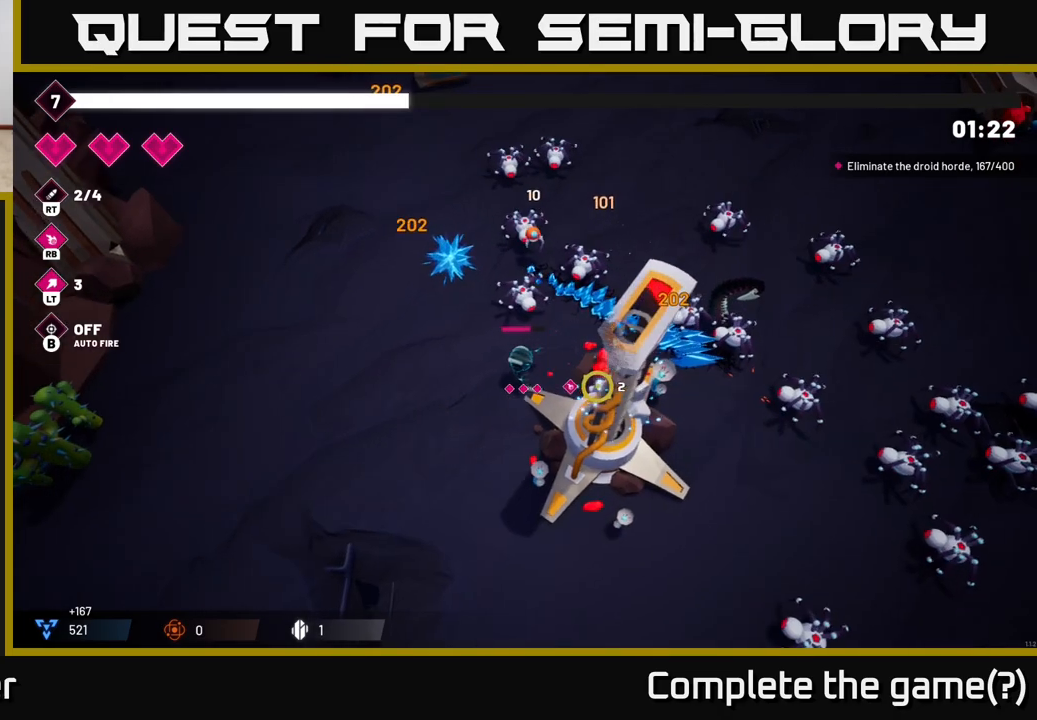
{"buttons": [], "left_stick": "down-right", "right_stick": "right", "events": [[250, "left_stick", "down"], [333, "right_stick", "right"], [467, "left_stick", "down-right"]]}
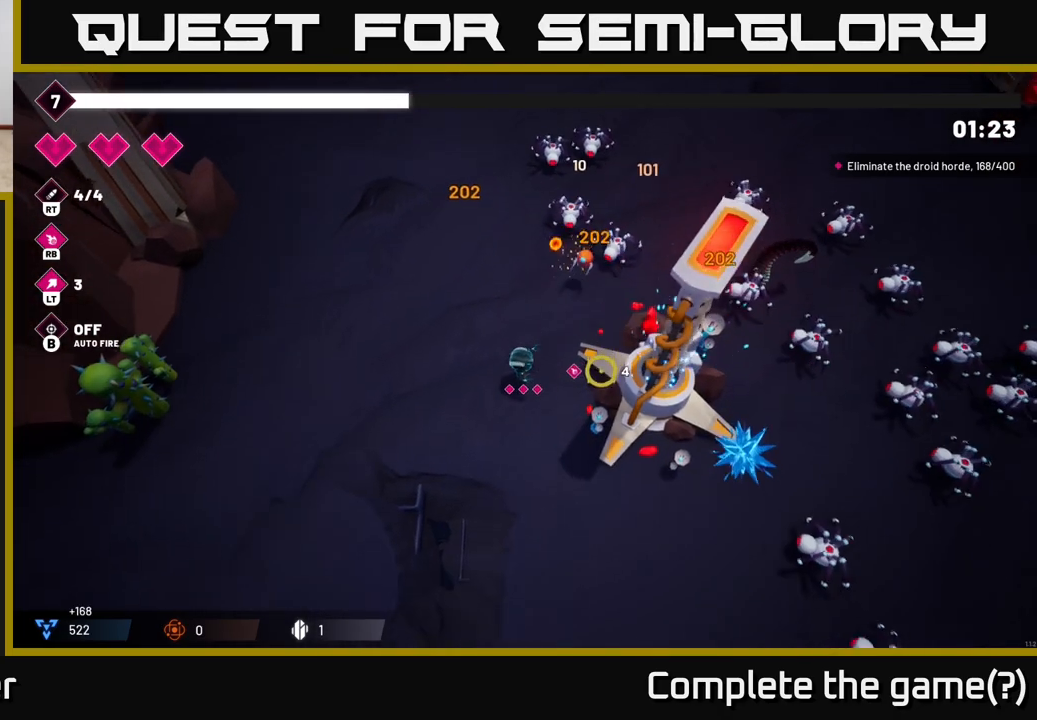
{"buttons": [], "left_stick": "down-right", "right_stick": "right", "events": []}
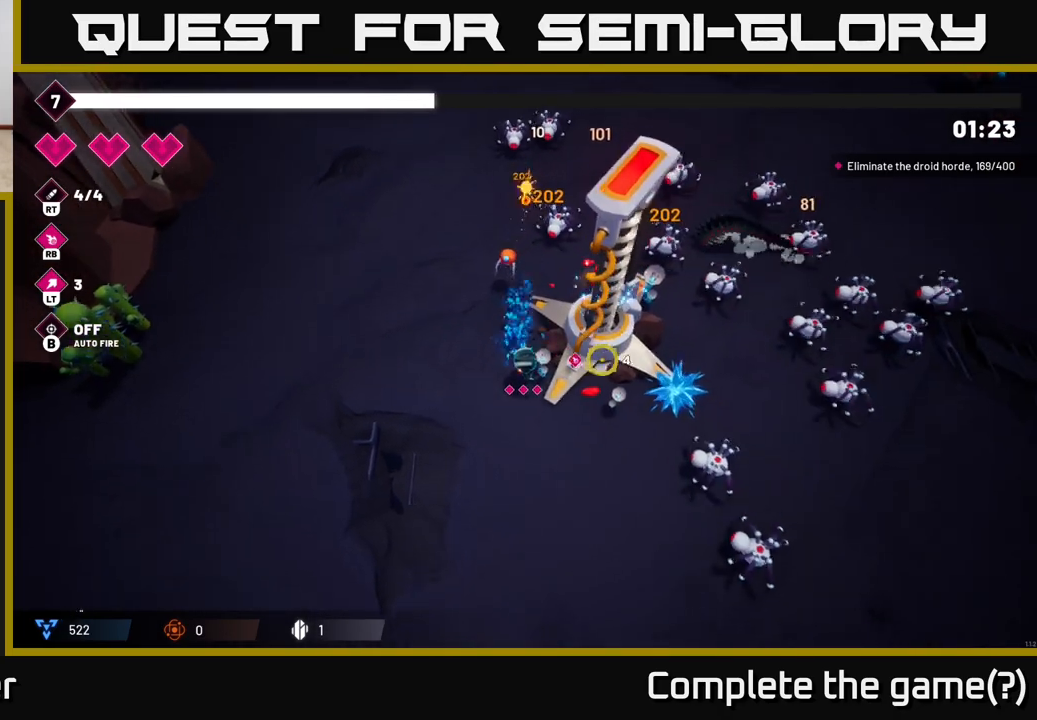
{"buttons": ["R2"], "left_stick": "right", "right_stick": "up-right", "events": [[367, "left_stick", "right"], [467, "right_stick", "up-right"], [483, "R2", "down"]]}
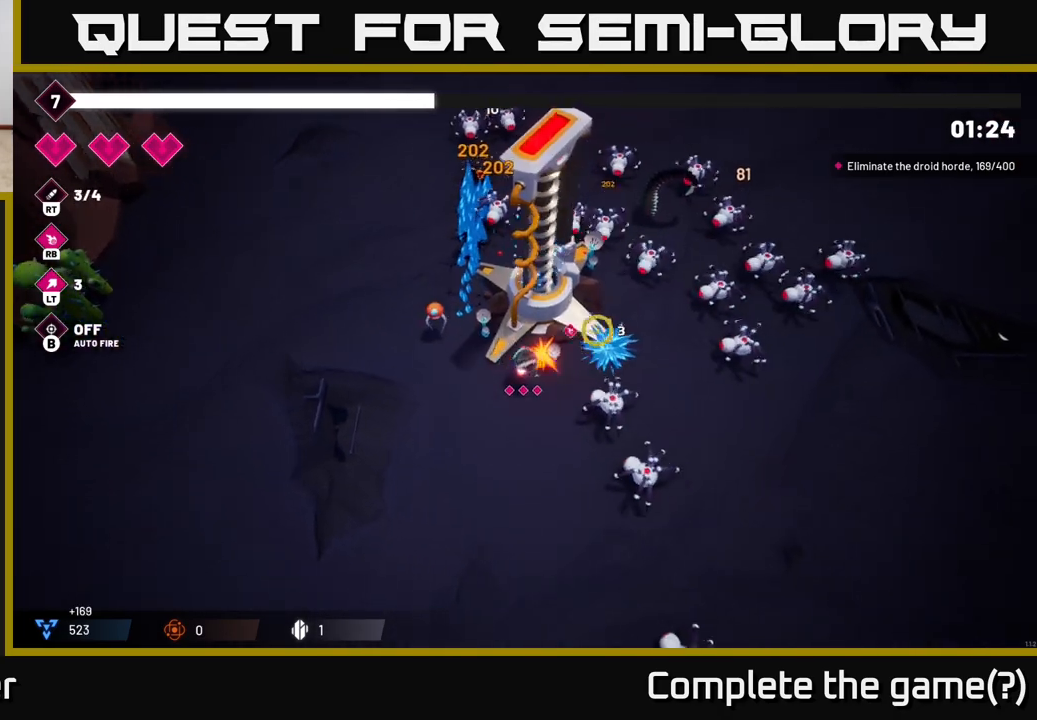
{"buttons": [], "left_stick": "down", "right_stick": "up-right", "events": [[33, "left_stick", "down-left"], [117, "R2", "up"], [417, "left_stick", "down"]]}
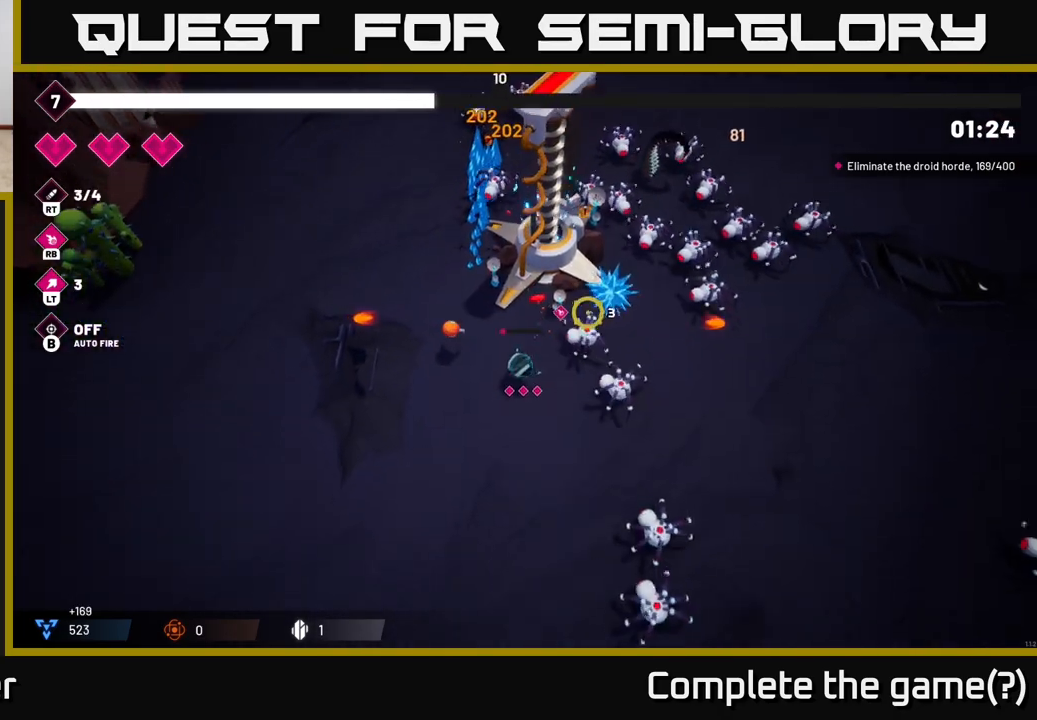
{"buttons": [], "left_stick": "down-left", "right_stick": "up-right", "events": [[33, "left_stick", "down-right"], [133, "left_stick", "down"], [367, "left_stick", "down-left"]]}
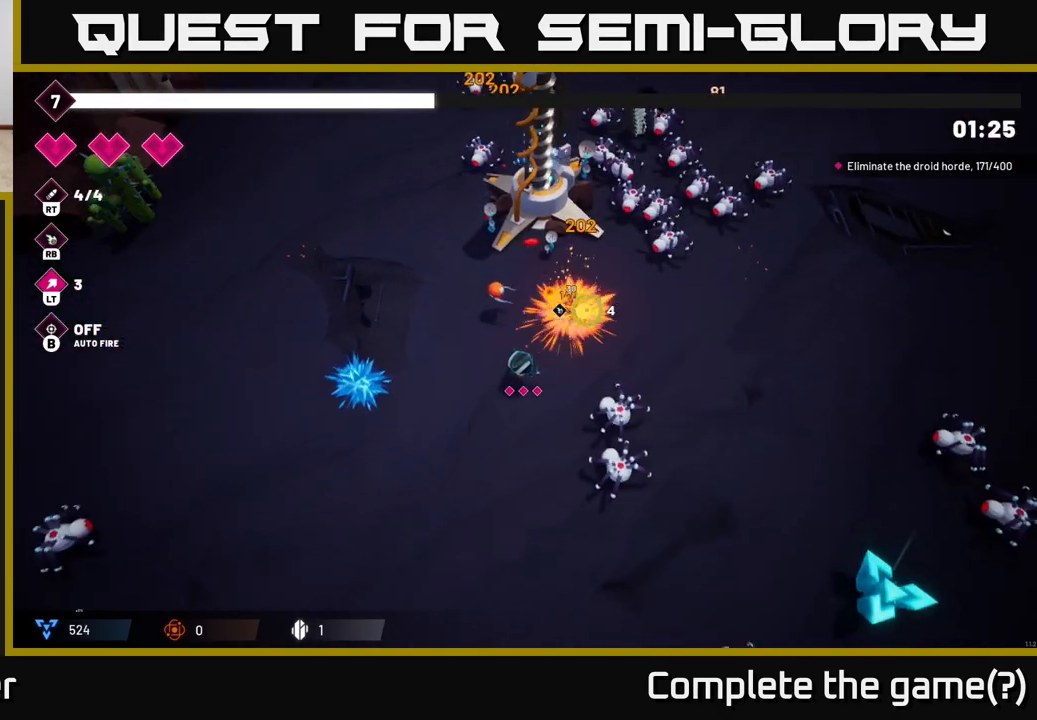
{"buttons": [], "left_stick": "center", "right_stick": "up-right", "events": [[200, "left_stick", "down-right"], [317, "left_stick", "up"], [500, "left_stick", "center"]]}
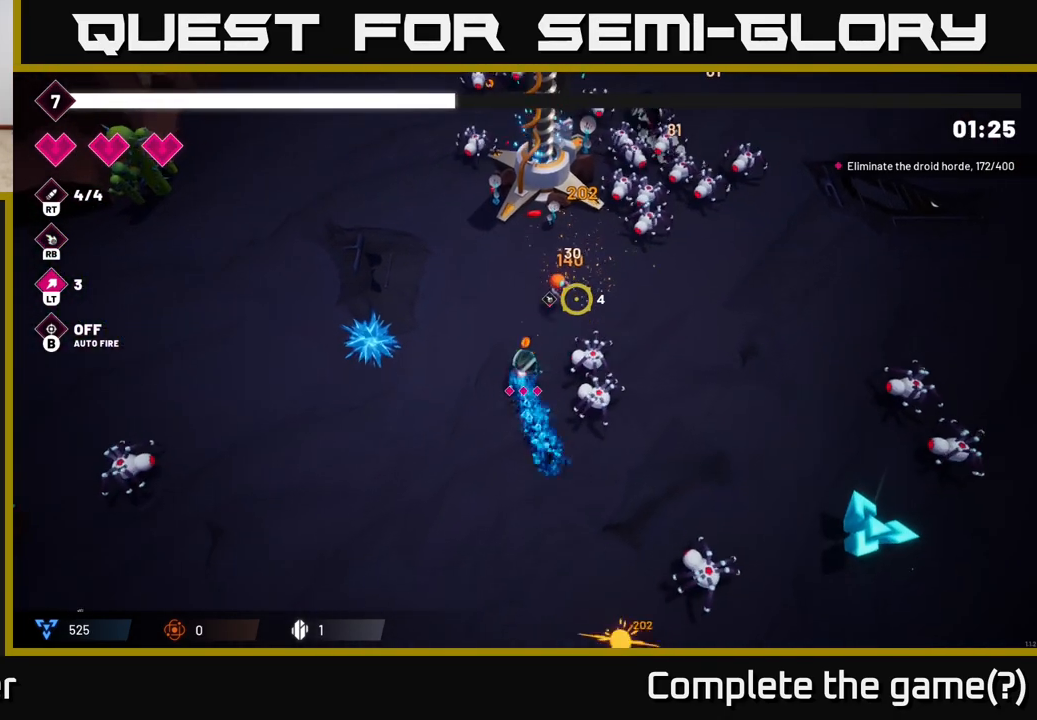
{"buttons": [], "left_stick": "up-right", "right_stick": "down-right", "events": [[33, "left_stick", "down-left"], [50, "R2", "down"], [117, "left_stick", "up-left"], [183, "left_stick", "up"], [217, "R2", "up"], [250, "right_stick", "right"], [433, "right_stick", "down-right"], [450, "left_stick", "up-right"]]}
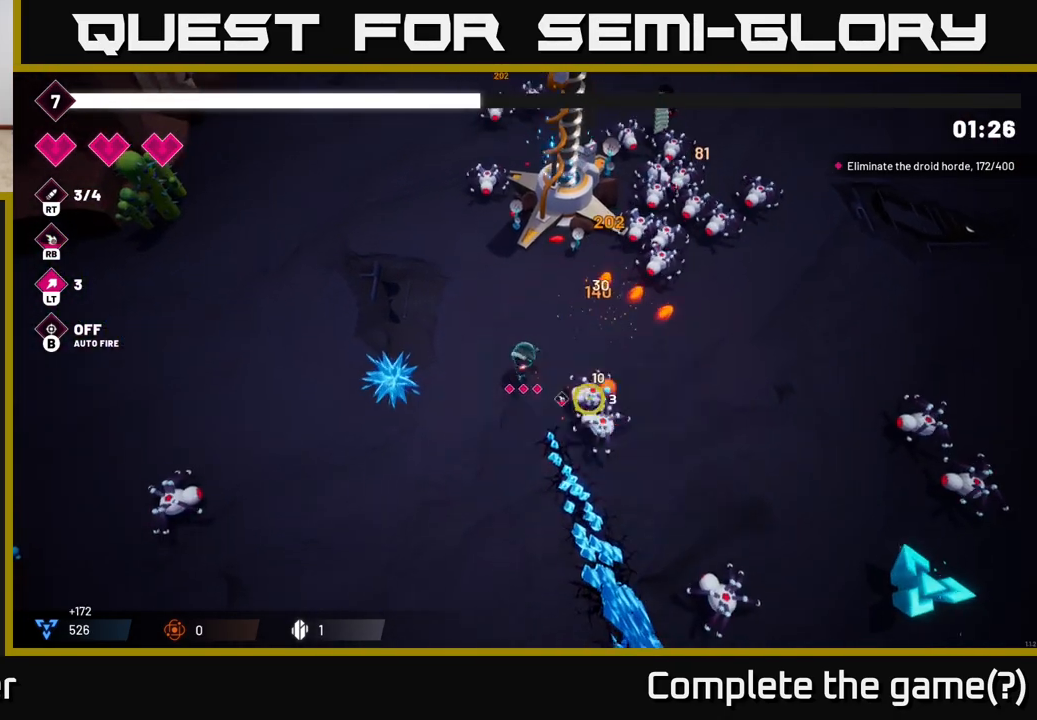
{"buttons": [], "left_stick": "down-right", "right_stick": "down-right", "events": [[117, "left_stick", "right"], [133, "R2", "down"], [267, "R2", "up"], [350, "left_stick", "down-right"]]}
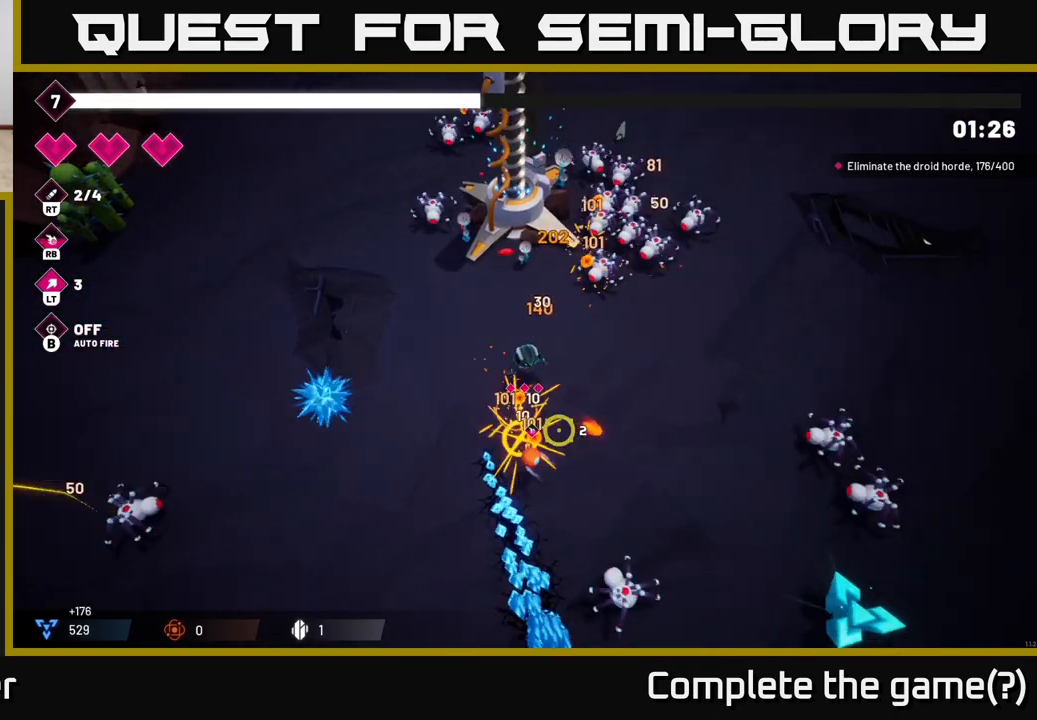
{"buttons": ["R2"], "left_stick": "down-right", "right_stick": "down-right", "events": [[433, "R2", "down"]]}
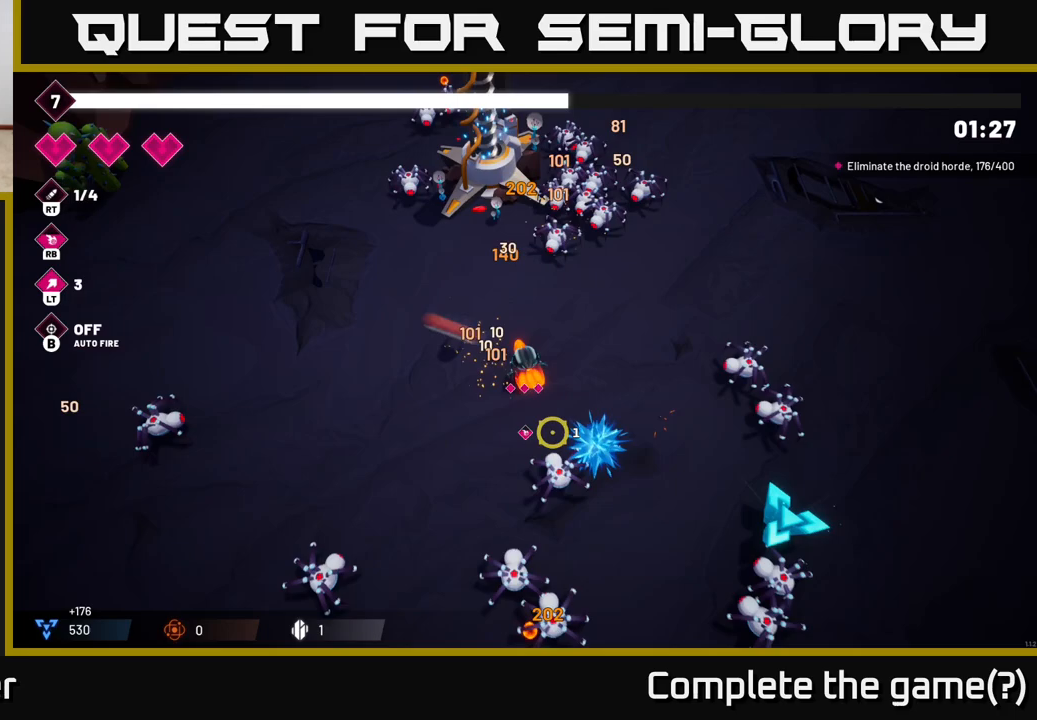
{"buttons": [], "left_stick": "down", "right_stick": "down-right", "events": [[83, "R2", "up"], [350, "left_stick", "down"]]}
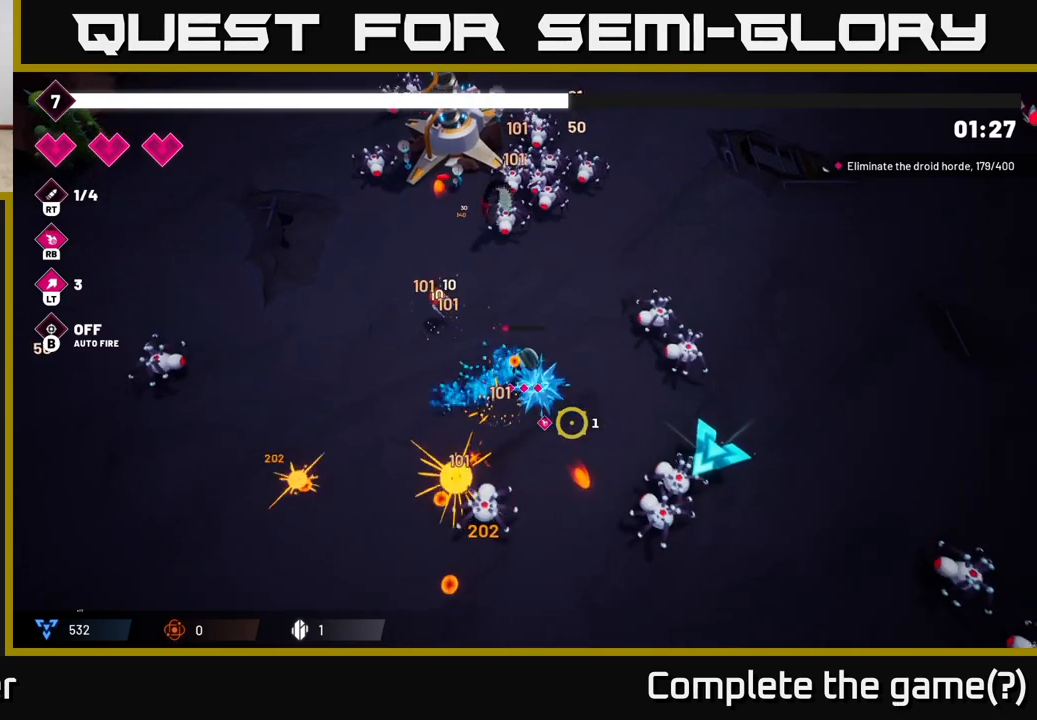
{"buttons": [], "left_stick": "down", "right_stick": "down-right", "events": [[33, "left_stick", "down-right"], [167, "R2", "down"], [333, "R2", "up"], [400, "left_stick", "down"]]}
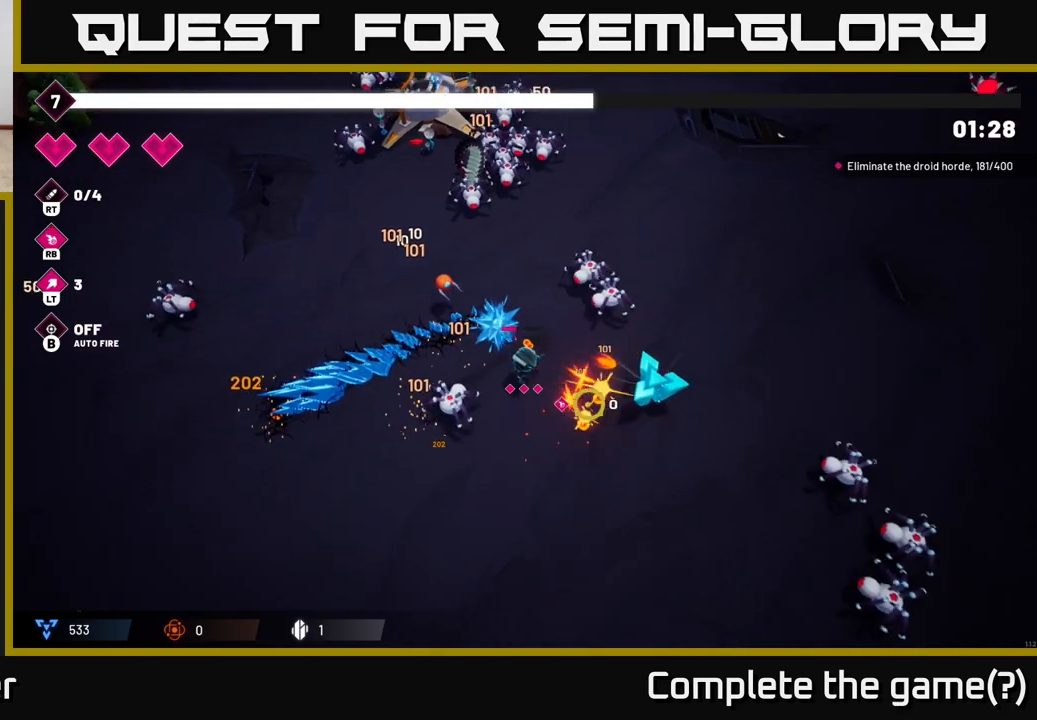
{"buttons": ["R2"], "left_stick": "right", "right_stick": "right", "events": [[100, "right_stick", "right"], [283, "left_stick", "down-right"], [433, "left_stick", "right"], [500, "R2", "down"]]}
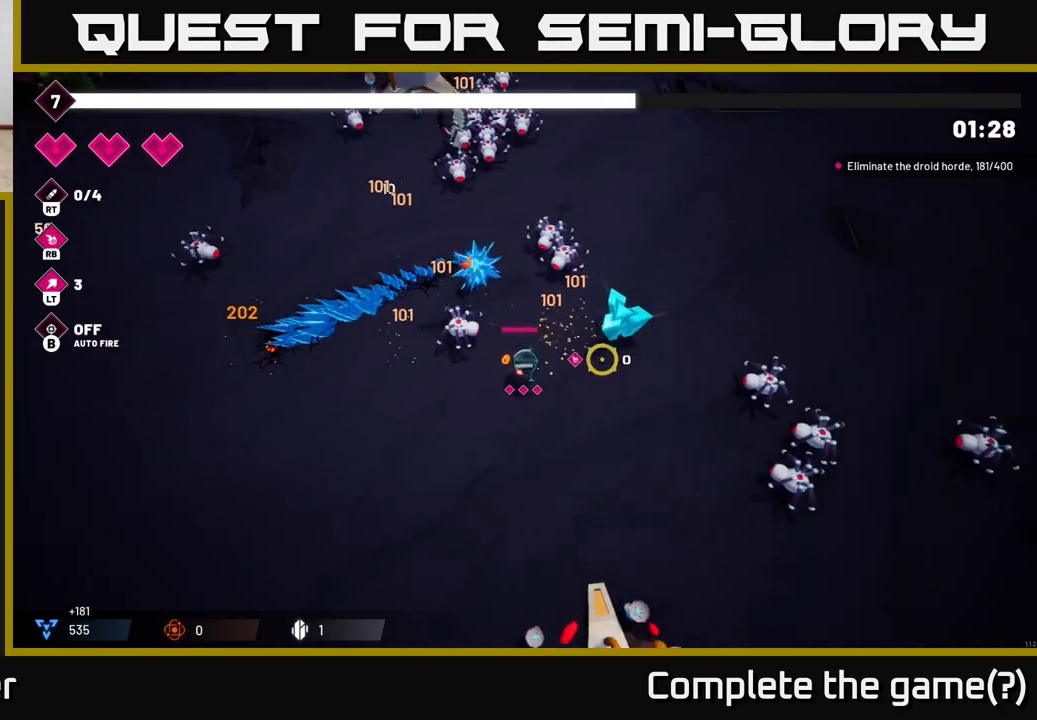
{"buttons": ["R2"], "left_stick": "right", "right_stick": "up-right", "events": [[133, "right_stick", "up-right"], [267, "R2", "up"], [283, "left_stick", "center"], [400, "R2", "down"], [450, "left_stick", "right"]]}
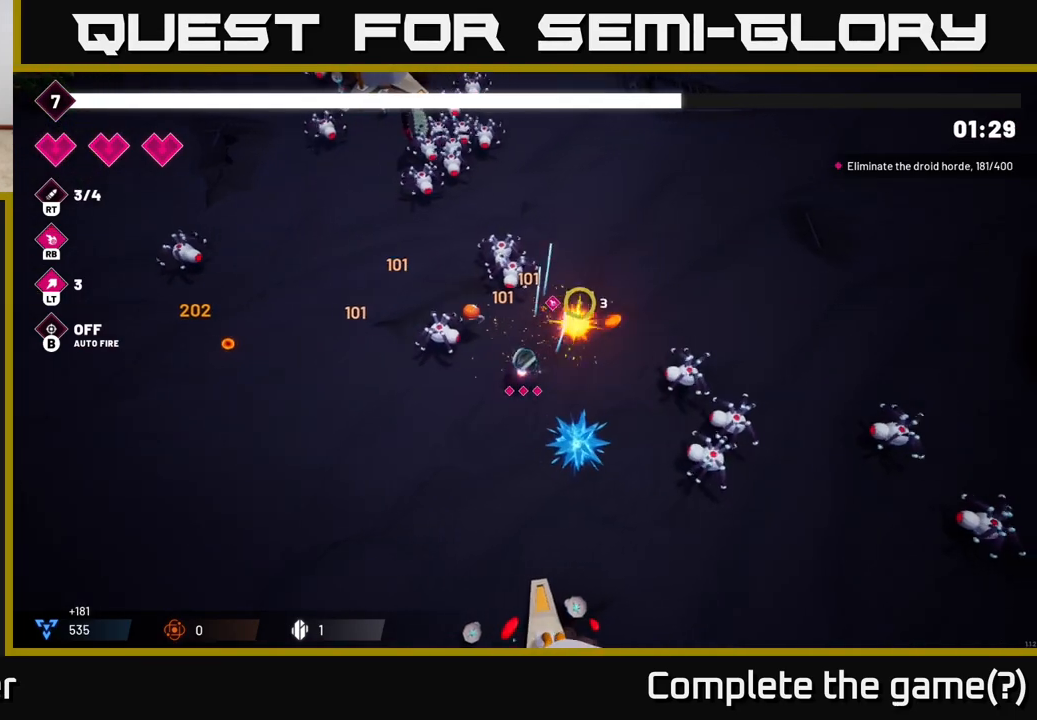
{"buttons": [], "left_stick": "down", "right_stick": "right", "events": [[33, "R2", "up"], [100, "left_stick", "down-right"], [167, "right_stick", "down-right"], [283, "right_stick", "right"], [333, "R2", "down"], [400, "left_stick", "down"], [500, "R2", "up"]]}
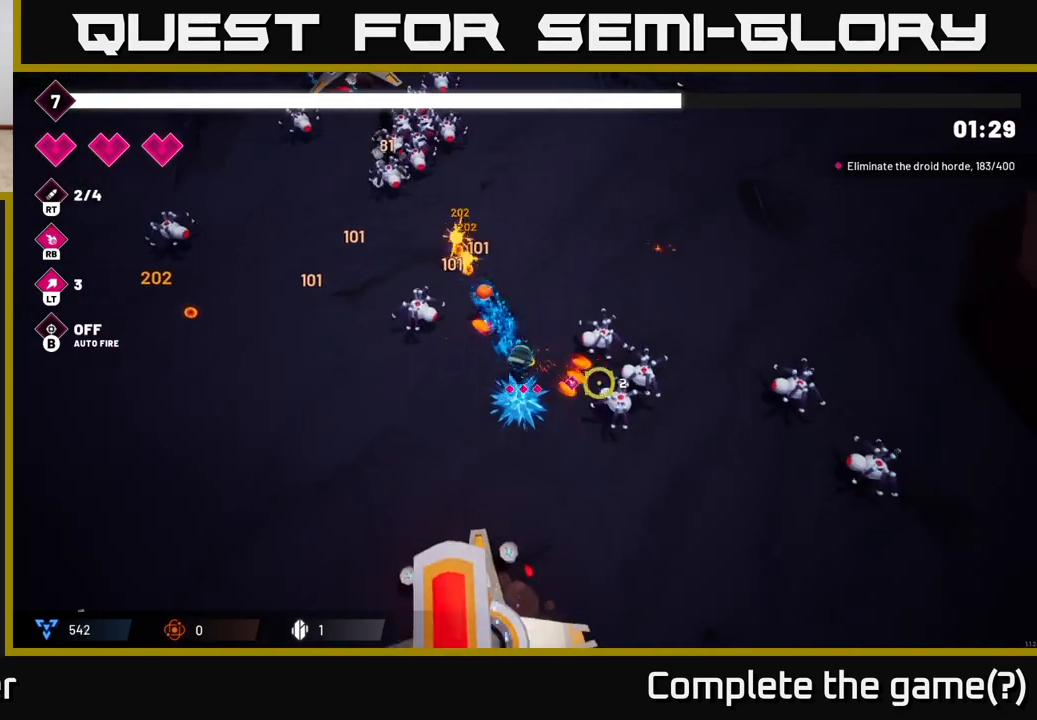
{"buttons": [], "left_stick": "right", "right_stick": "right", "events": [[133, "left_stick", "down-right"], [467, "left_stick", "right"]]}
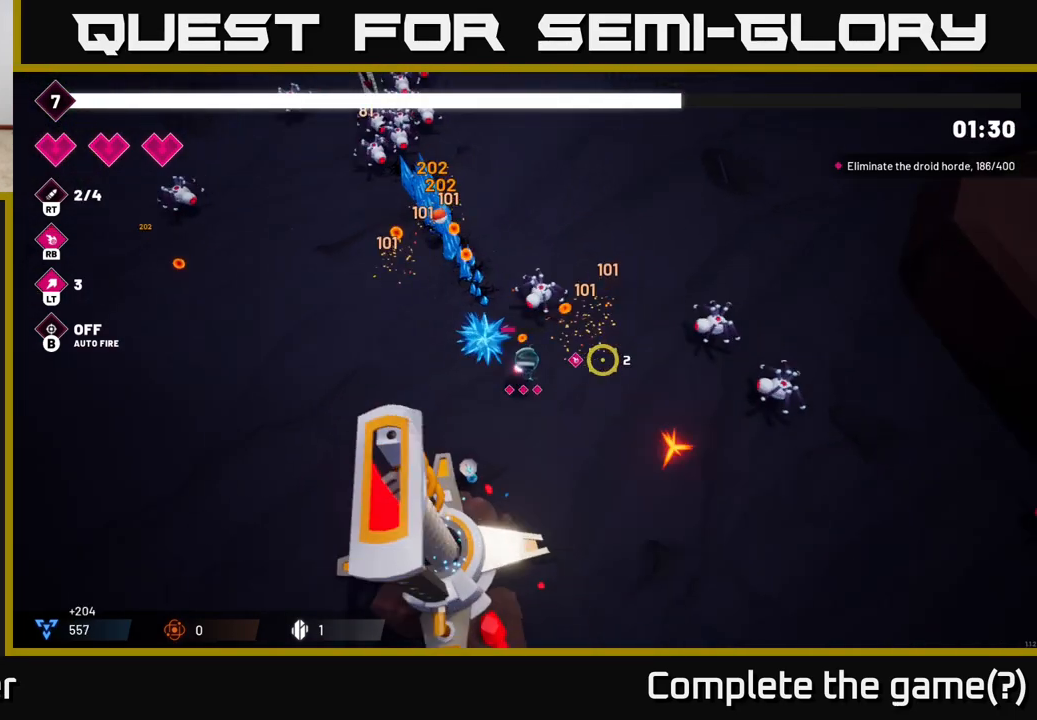
{"buttons": [], "left_stick": "down-right", "right_stick": "right", "events": [[267, "R2", "down"], [333, "left_stick", "down-right"], [433, "R2", "up"]]}
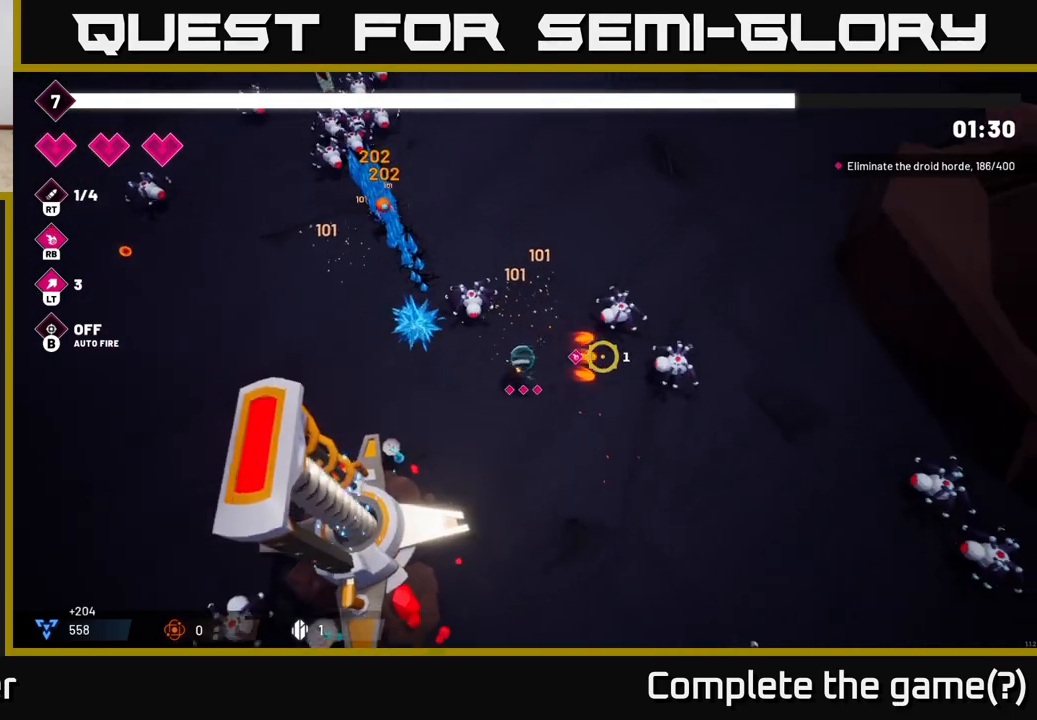
{"buttons": [], "left_stick": "down-right", "right_stick": "down-right", "events": [[450, "right_stick", "down-right"]]}
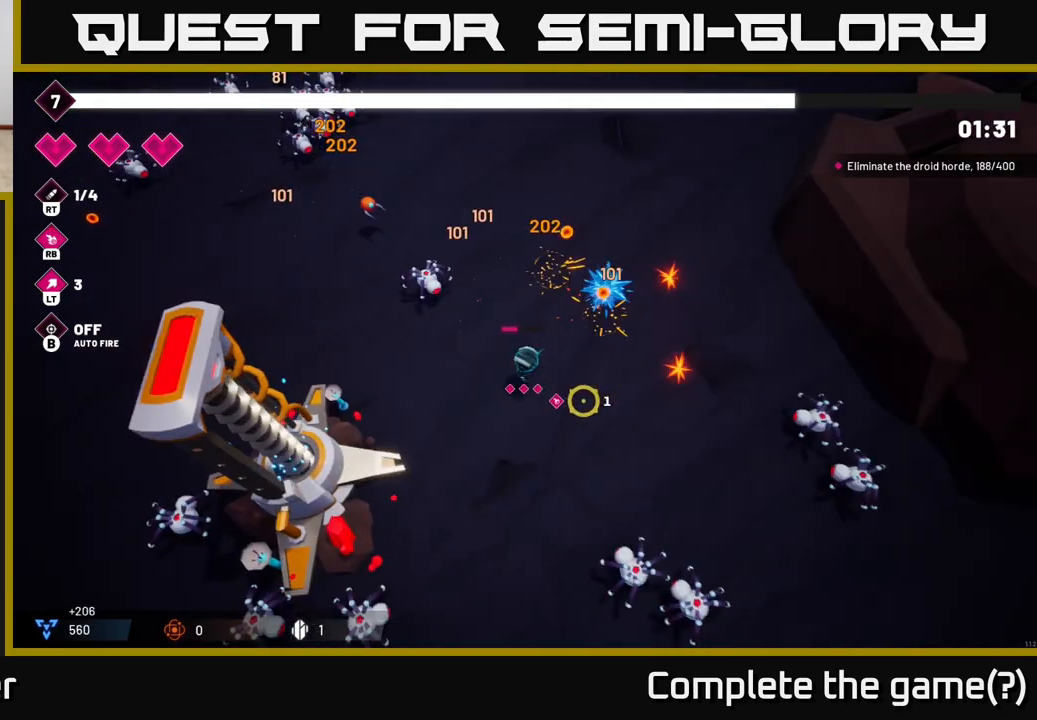
{"buttons": [], "left_stick": "down-right", "right_stick": "down-right", "events": [[17, "left_stick", "down"], [183, "R2", "down"], [233, "left_stick", "down-right"], [350, "R2", "up"]]}
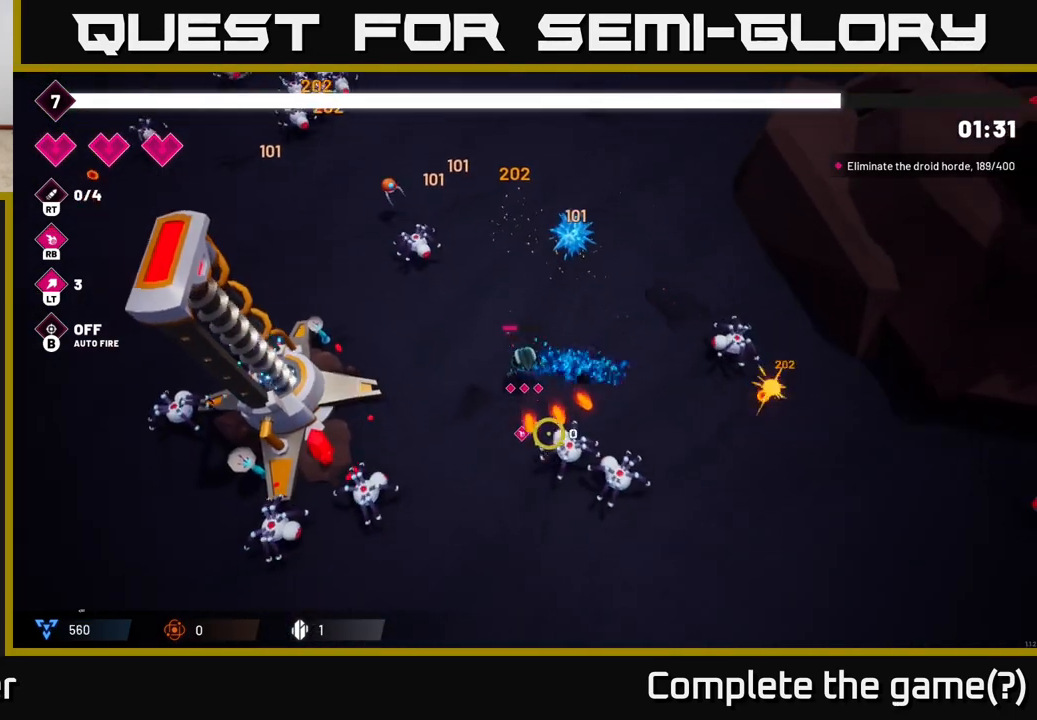
{"buttons": [], "left_stick": "right", "right_stick": "down", "events": [[283, "left_stick", "right"], [450, "right_stick", "down"]]}
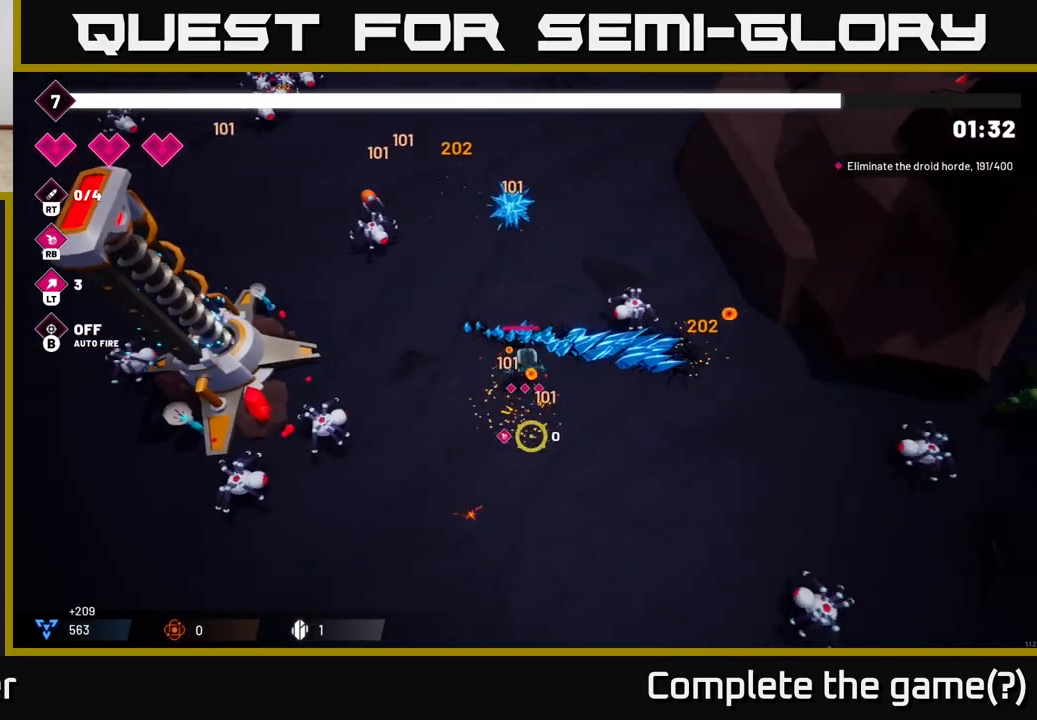
{"buttons": [], "left_stick": "down-left", "right_stick": "left", "events": [[33, "right_stick", "down-left"], [100, "left_stick", "down"], [117, "right_stick", "left"], [200, "R2", "down"], [267, "left_stick", "down-left"], [400, "R2", "up"]]}